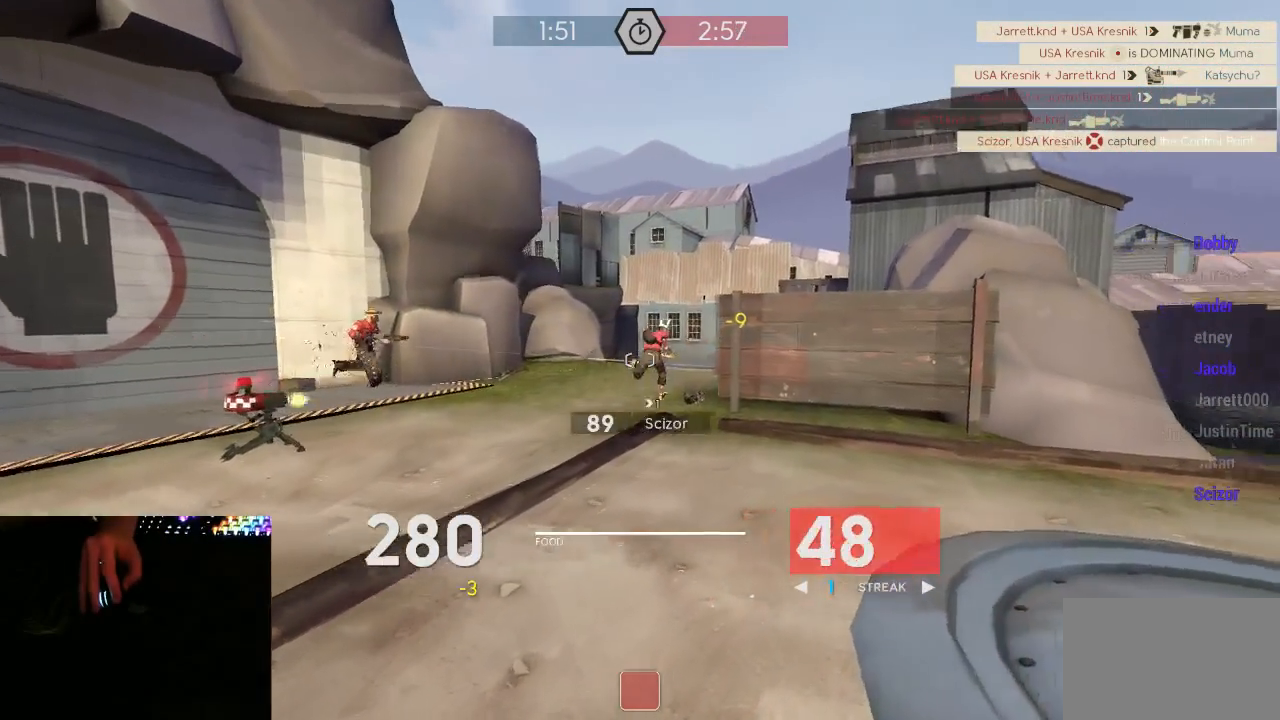
Gameplay with keyboard and mouse; each line is a JSON object with the keys and mouse buttons held at the frame after it. "events" lists presses ("down") and releases ("up") of "1", "2", "3", "4", "5", "a", "alt", "c", "ctrl", "d", "e", "f", "q", "r", "s", "shift", "space", "tab", "v", "w", "x", "z", "mouse_left", "mouse_middle", "mouse_right", "mouse_mb5", "mouse_wheel_up" and "mouse_wheel_down" between this image and that frame as [ms after this image, input, new state], when the widget could be followed in between. "mouse_left", "mouse_middle", "mouse_right", "mouse_mb5", "mouse_wheel_up", "mouse_wheel_down" = the "left", "middle", "right", "mb5", "wheel_up", "wheel_down" buttons of the "mouse" list. No other keys are recorded. Mouse movement is not recorded.
{"keys": ["w"], "mouse": ["left", "mb5"], "events": [[67, "d", "up"], [117, "a", "down"], [183, "a", "up"]]}
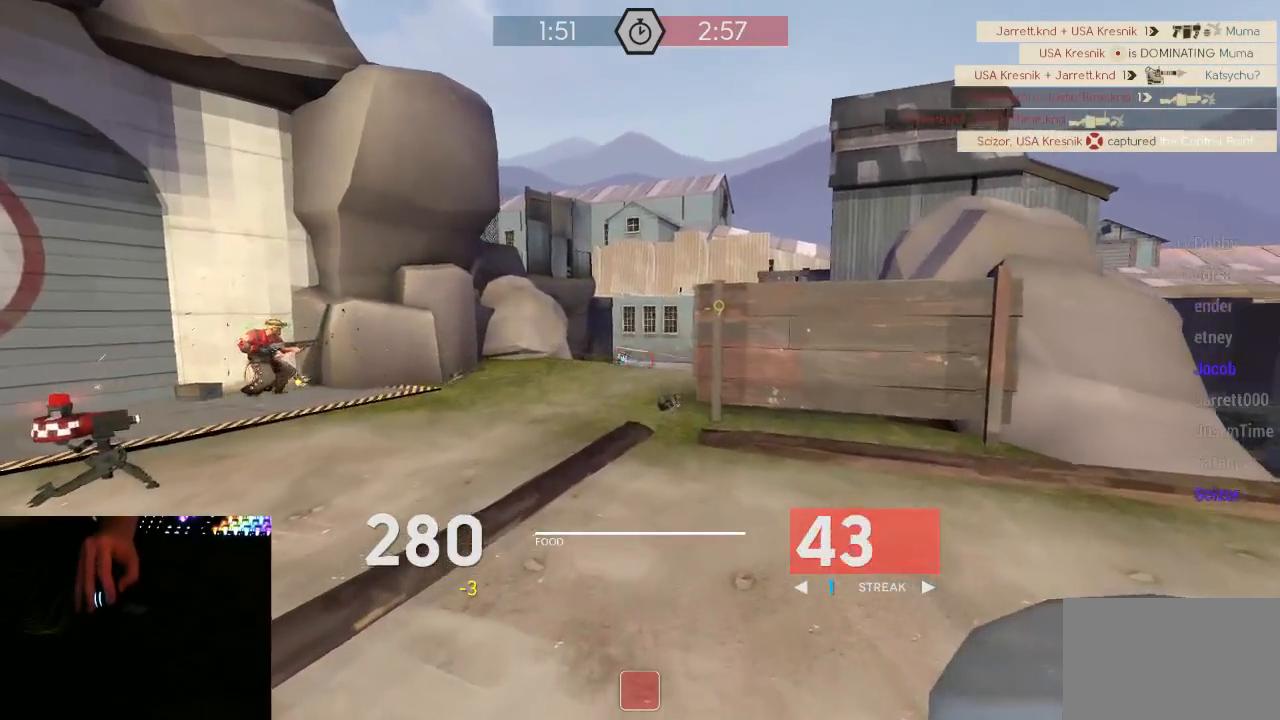
{"keys": ["a", "w"], "mouse": ["left", "mb5"], "events": [[317, "d", "down"], [417, "d", "up"], [450, "a", "down"]]}
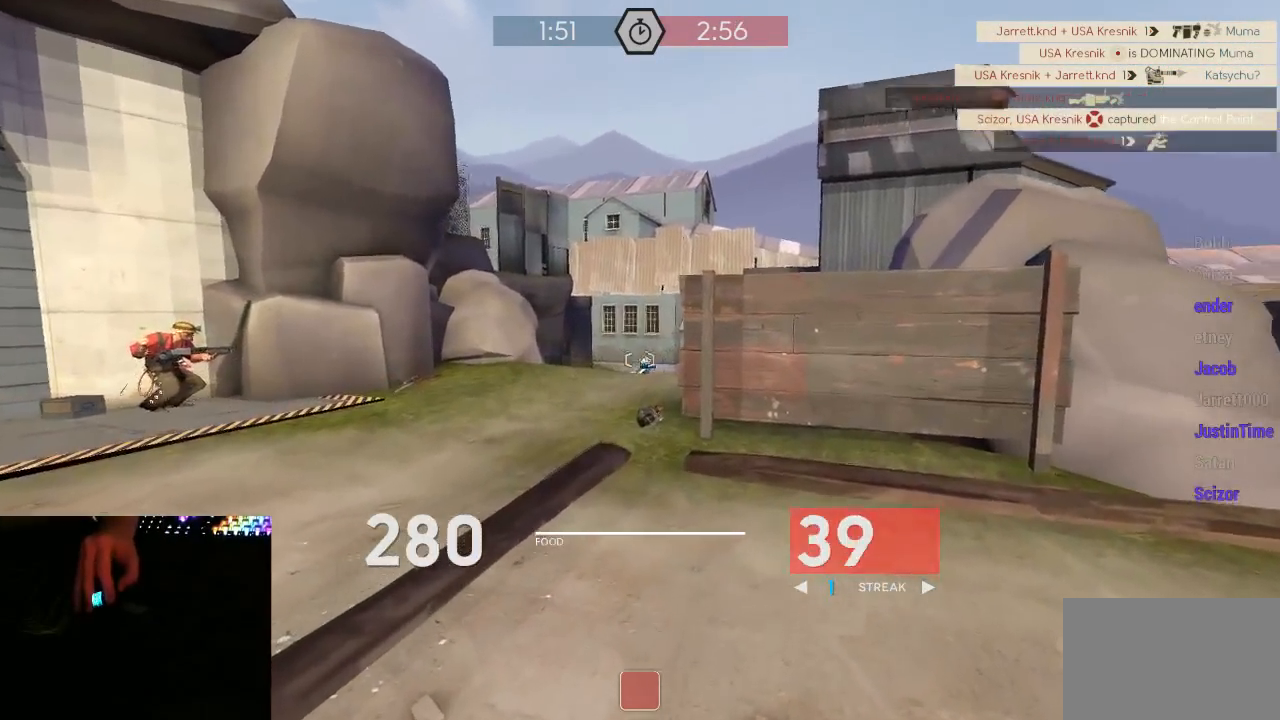
{"keys": ["w"], "mouse": ["left", "mb5"], "events": [[200, "a", "up"], [233, "a", "down"], [333, "a", "up"]]}
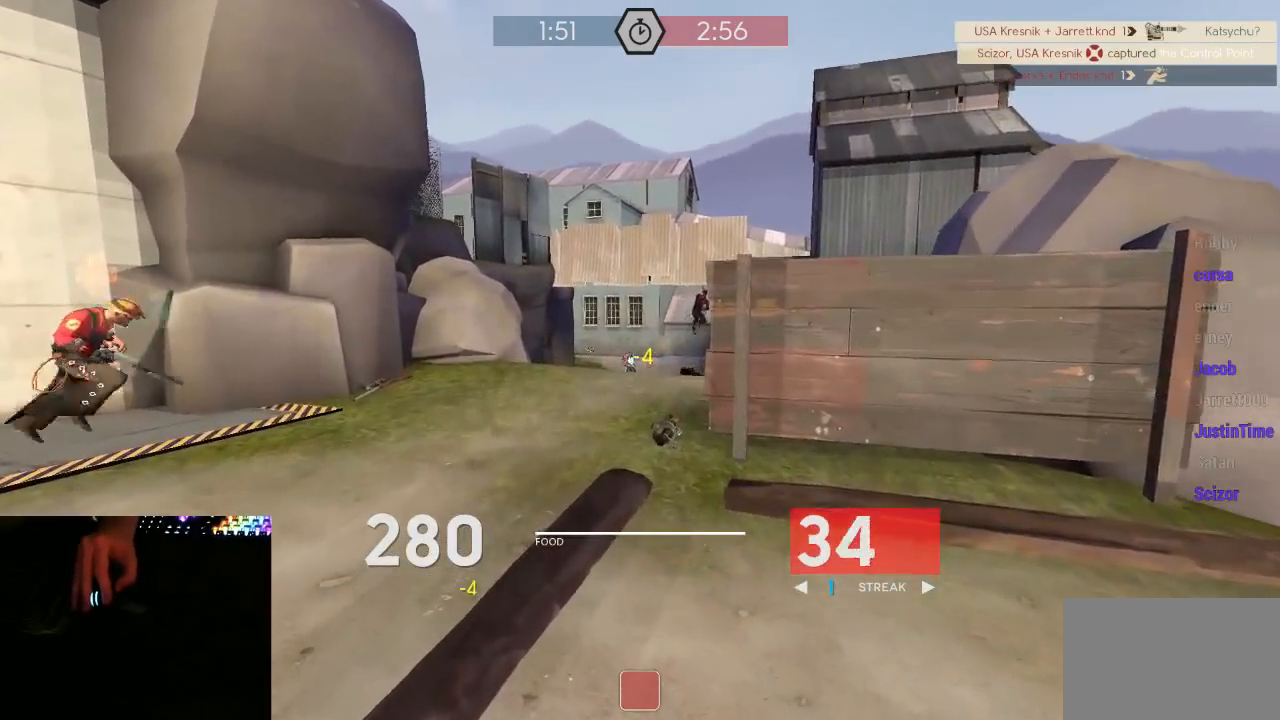
{"keys": ["w"], "mouse": ["left", "mb5"], "events": []}
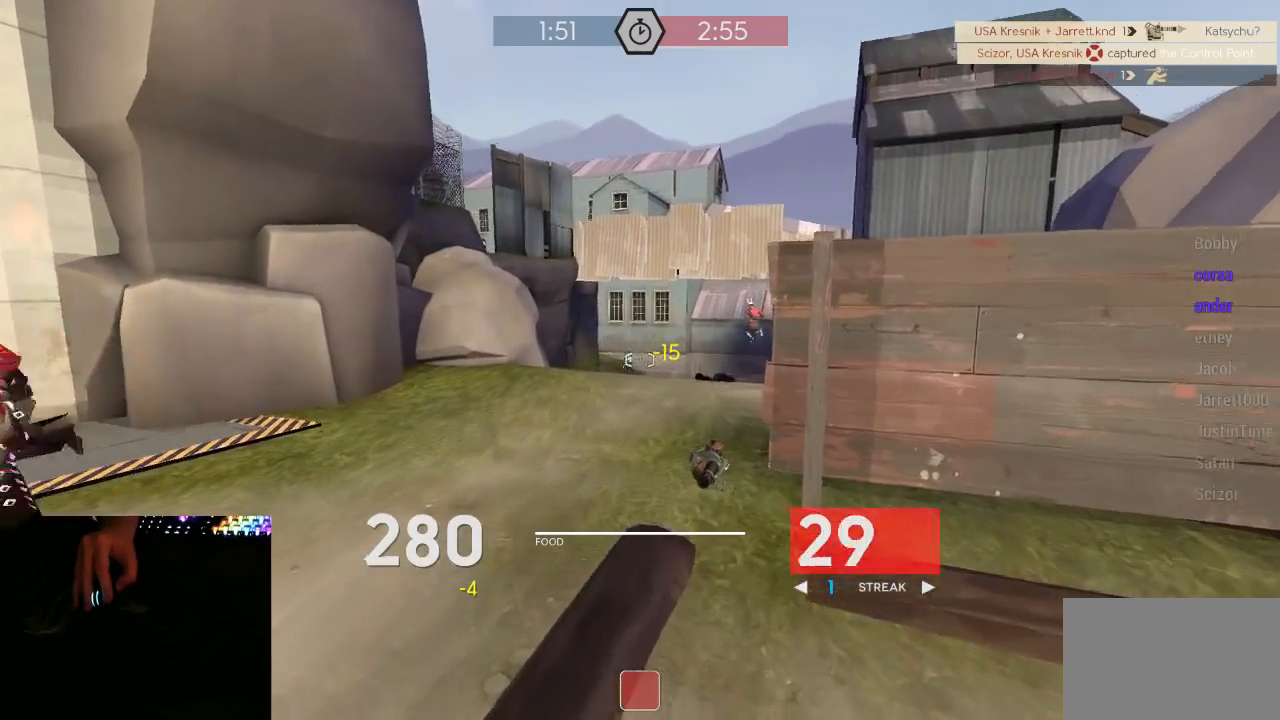
{"keys": ["d", "w"], "mouse": ["left", "mb5"], "events": [[150, "d", "down"], [333, "mouse_right", "down"], [433, "mouse_right", "up"]]}
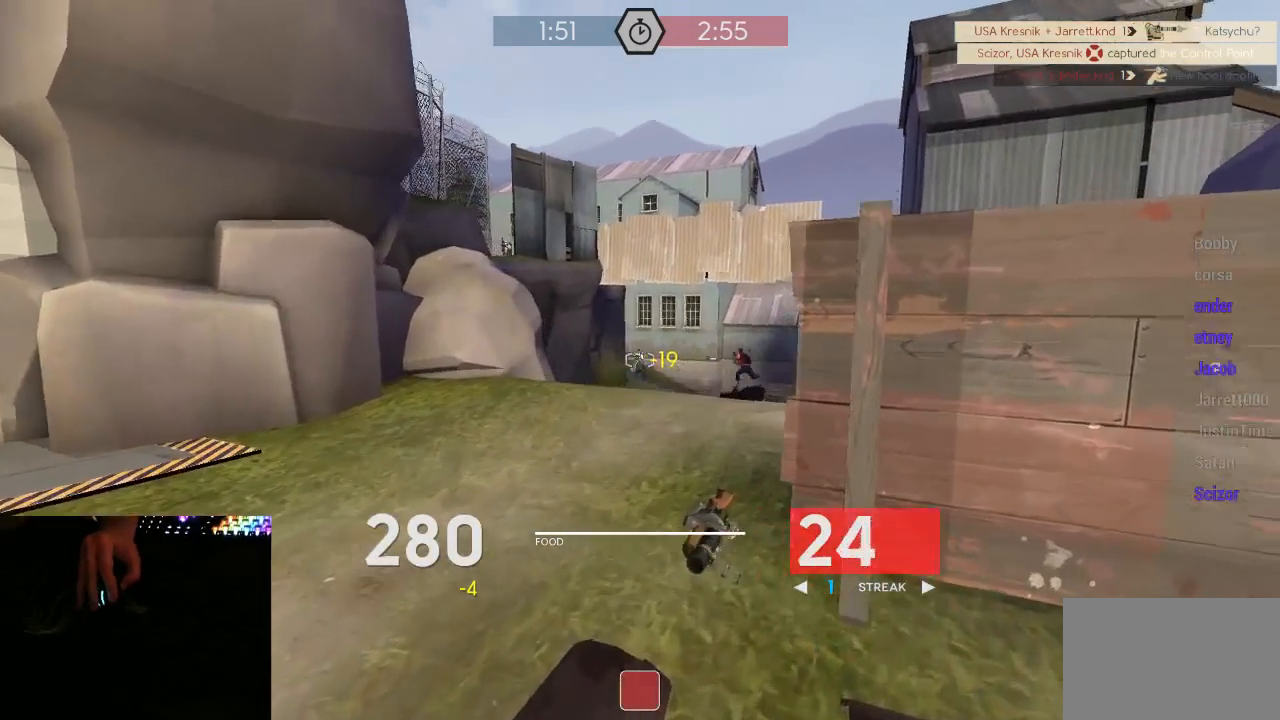
{"keys": ["d"], "mouse": ["left", "mb5"], "events": [[50, "mouse_right", "down"], [183, "mouse_right", "up"], [183, "w", "up"]]}
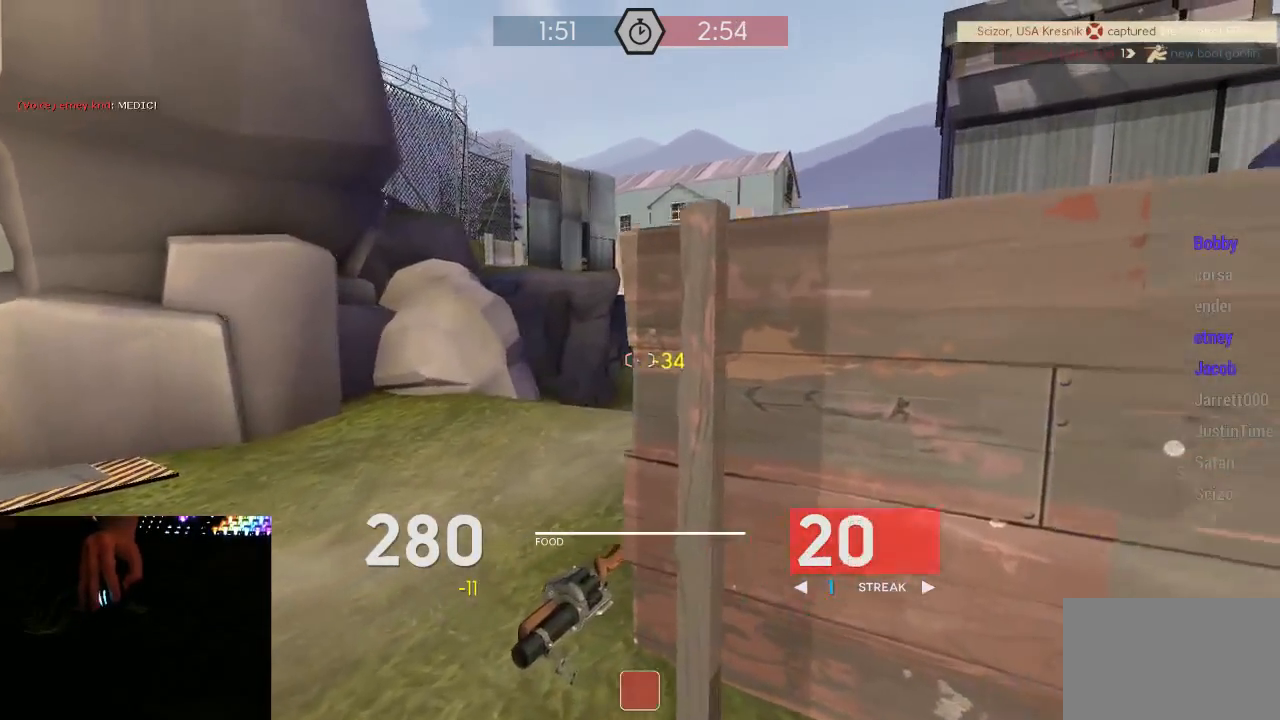
{"keys": ["a", "w"], "mouse": [], "events": [[150, "mouse_left", "up"], [217, "mouse_mb5", "up"], [217, "w", "down"], [250, "d", "up"], [433, "a", "down"]]}
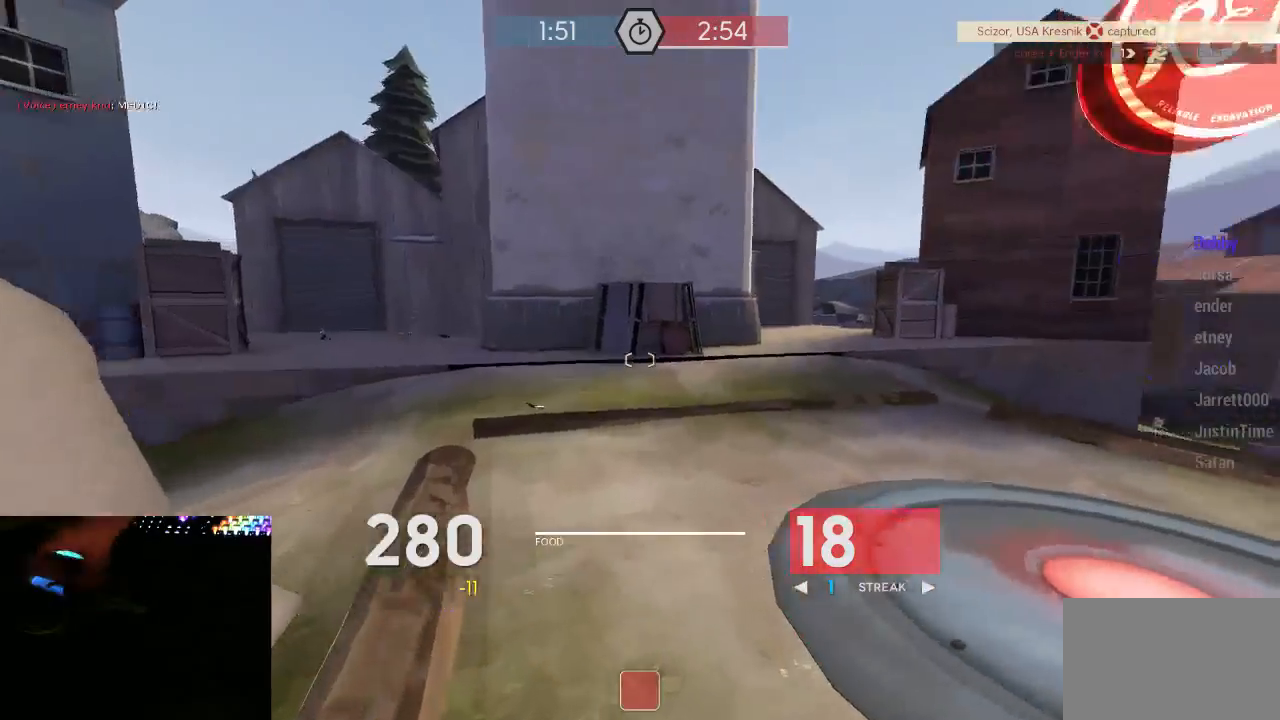
{"keys": ["s"], "mouse": [], "events": [[67, "w", "up"], [217, "s", "down"], [383, "a", "up"], [417, "a", "down"], [483, "a", "up"]]}
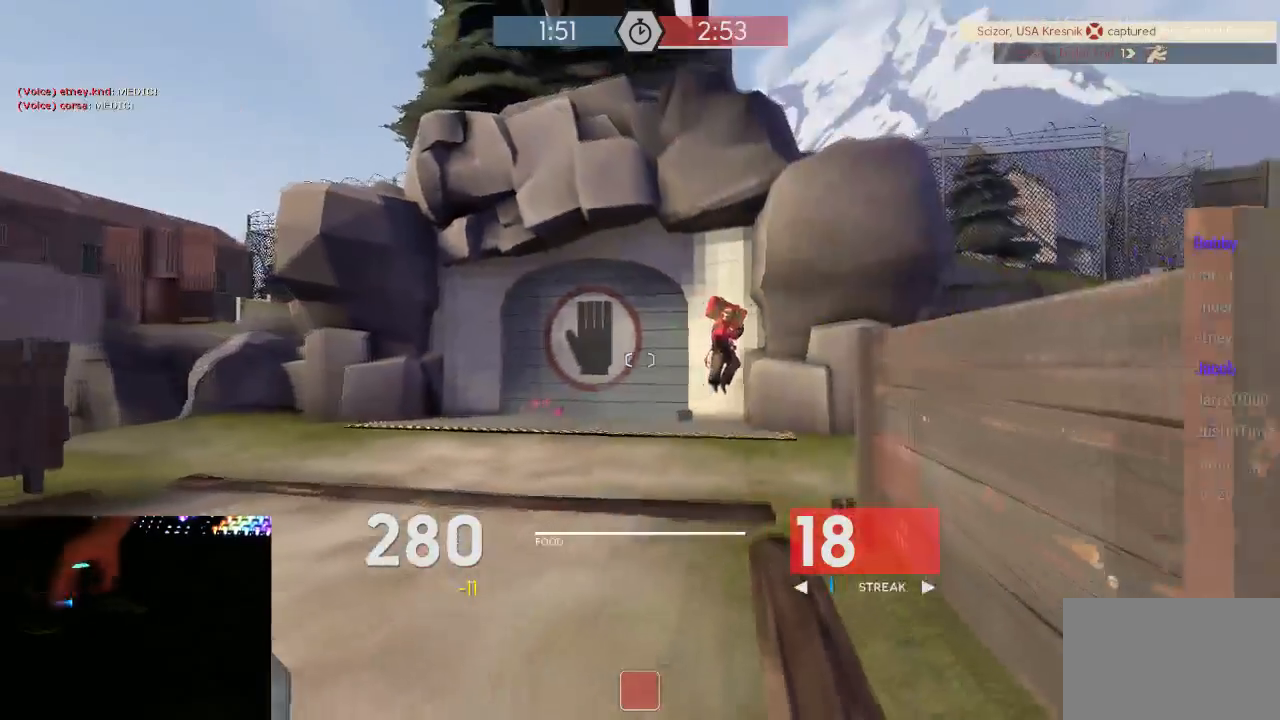
{"keys": ["3", "a"], "mouse": [], "events": [[17, "d", "down"], [167, "a", "down"], [167, "d", "up"], [233, "s", "up"], [483, "3", "down"]]}
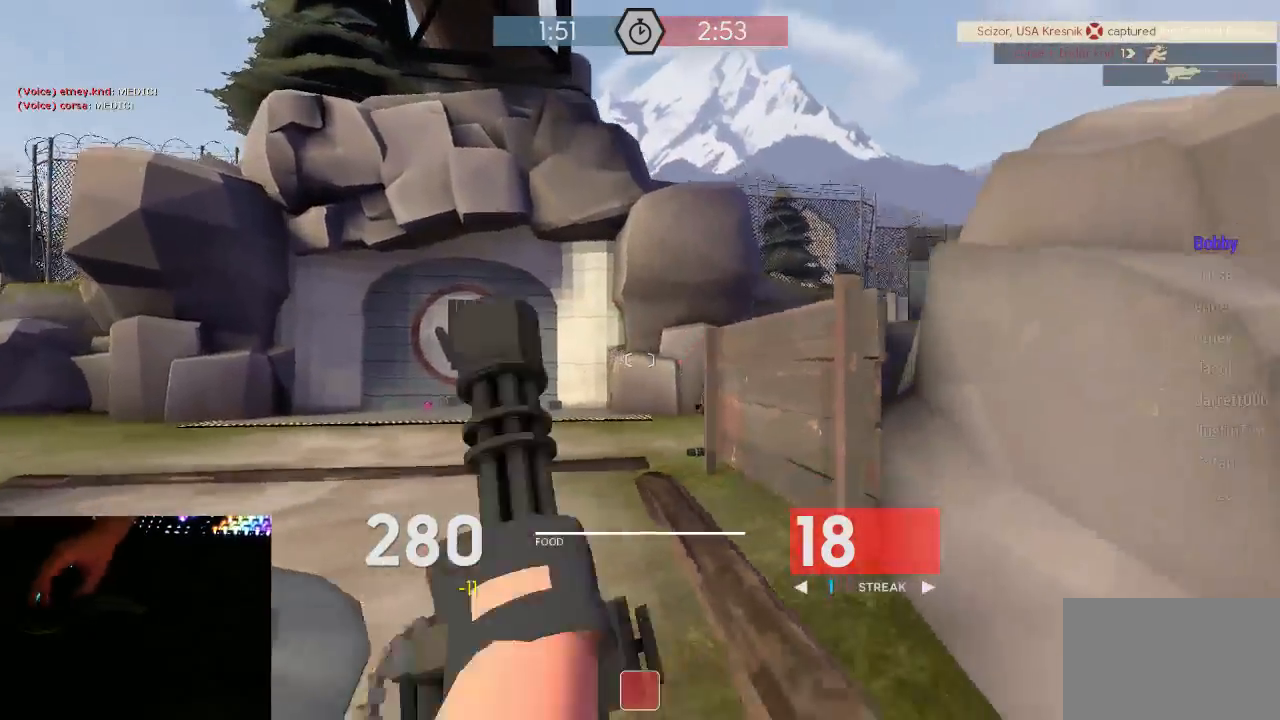
{"keys": ["a"], "mouse": [], "events": [[50, "3", "up"], [117, "3", "down"], [183, "3", "up"], [233, "3", "down"], [300, "3", "up"]]}
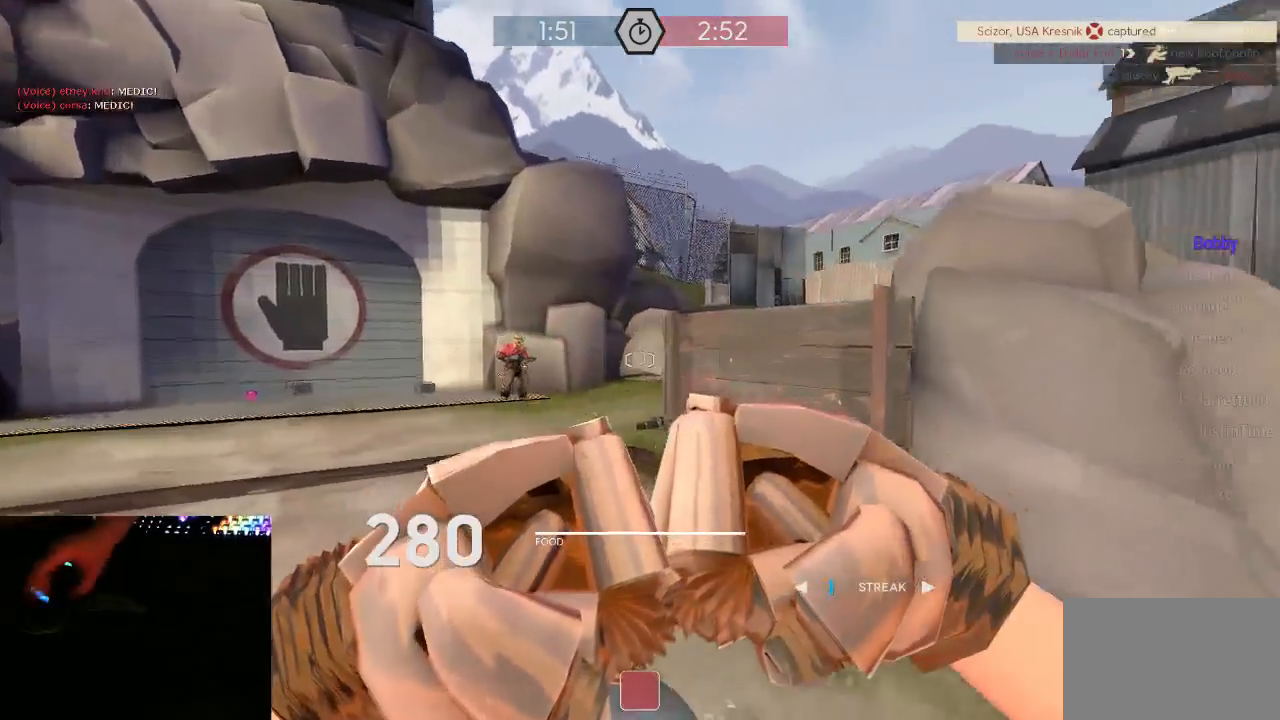
{"keys": ["a", "s"], "mouse": [], "events": [[17, "space", "down"], [50, "mouse_right", "down"], [83, "space", "up"], [117, "mouse_right", "up"], [183, "mouse_right", "down"], [267, "s", "down"], [300, "a", "up"], [300, "mouse_right", "up"], [483, "a", "down"]]}
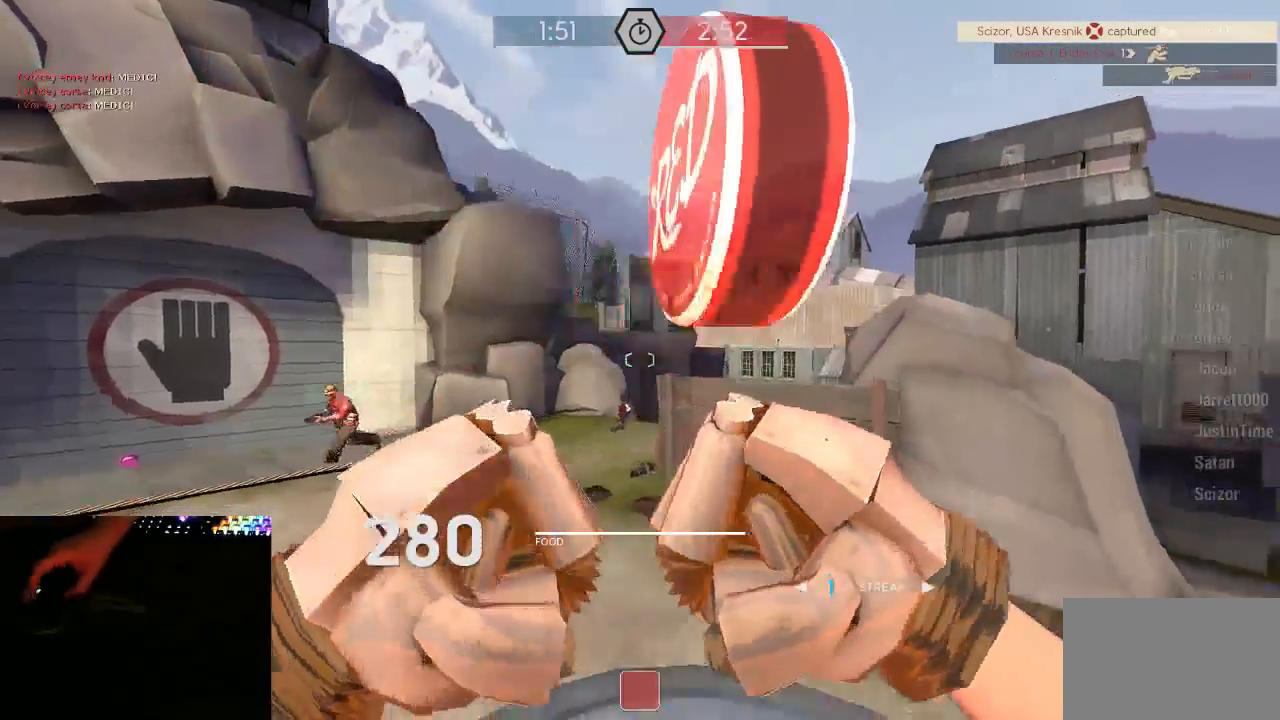
{"keys": ["a"], "mouse": [], "events": [[117, "s", "up"], [217, "s", "down"], [267, "s", "up"], [400, "a", "up"], [400, "d", "down"], [467, "a", "down"], [467, "d", "up"]]}
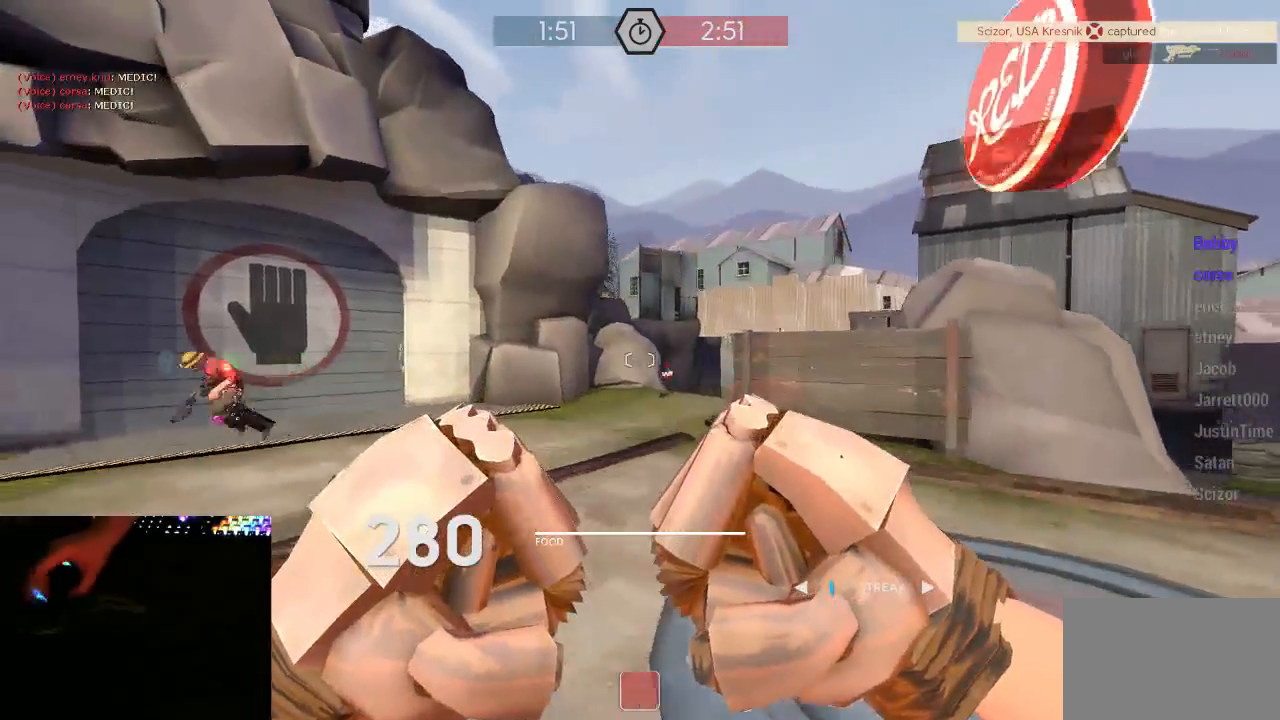
{"keys": ["d"], "mouse": [], "events": [[33, "a", "up"], [33, "space", "down"], [83, "mouse_right", "down"], [150, "space", "up"], [183, "mouse_right", "up"], [217, "mouse_right", "down"], [317, "d", "down"], [317, "mouse_right", "up"], [433, "d", "up"], [467, "d", "down"]]}
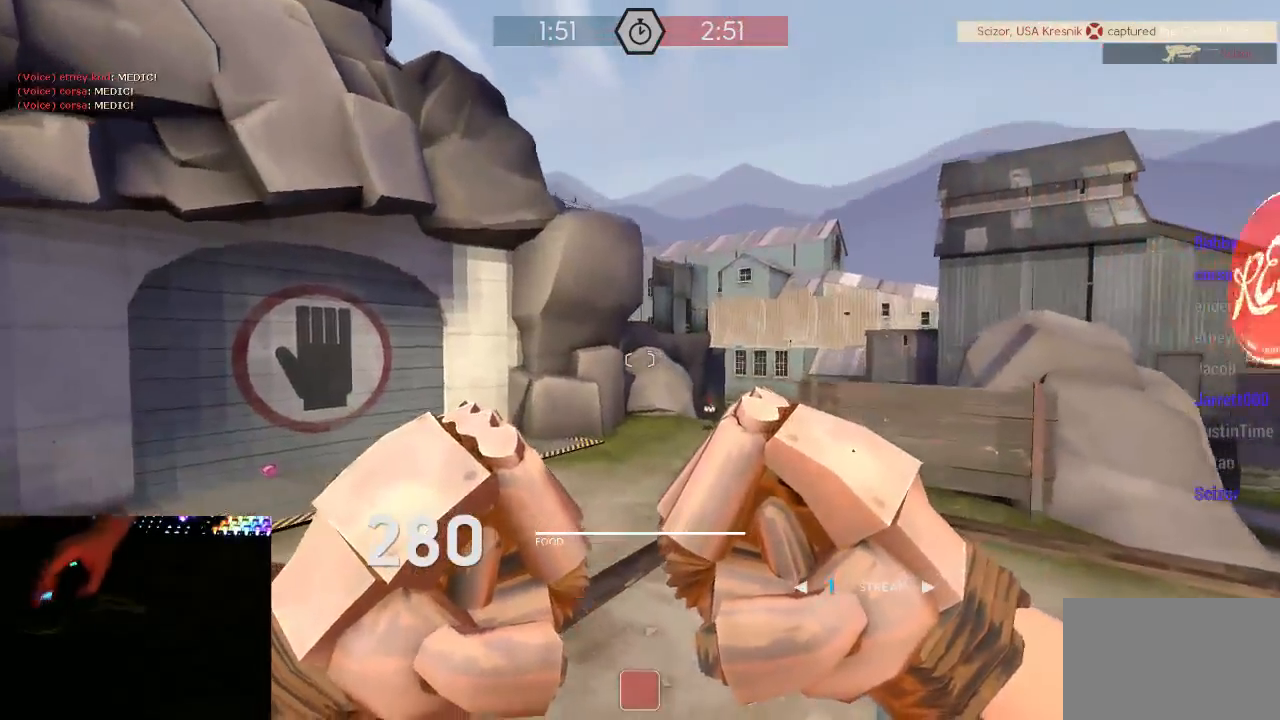
{"keys": ["a", "space"], "mouse": [], "events": [[33, "a", "down"], [33, "d", "up"], [167, "w", "down"], [350, "w", "up"], [500, "space", "down"]]}
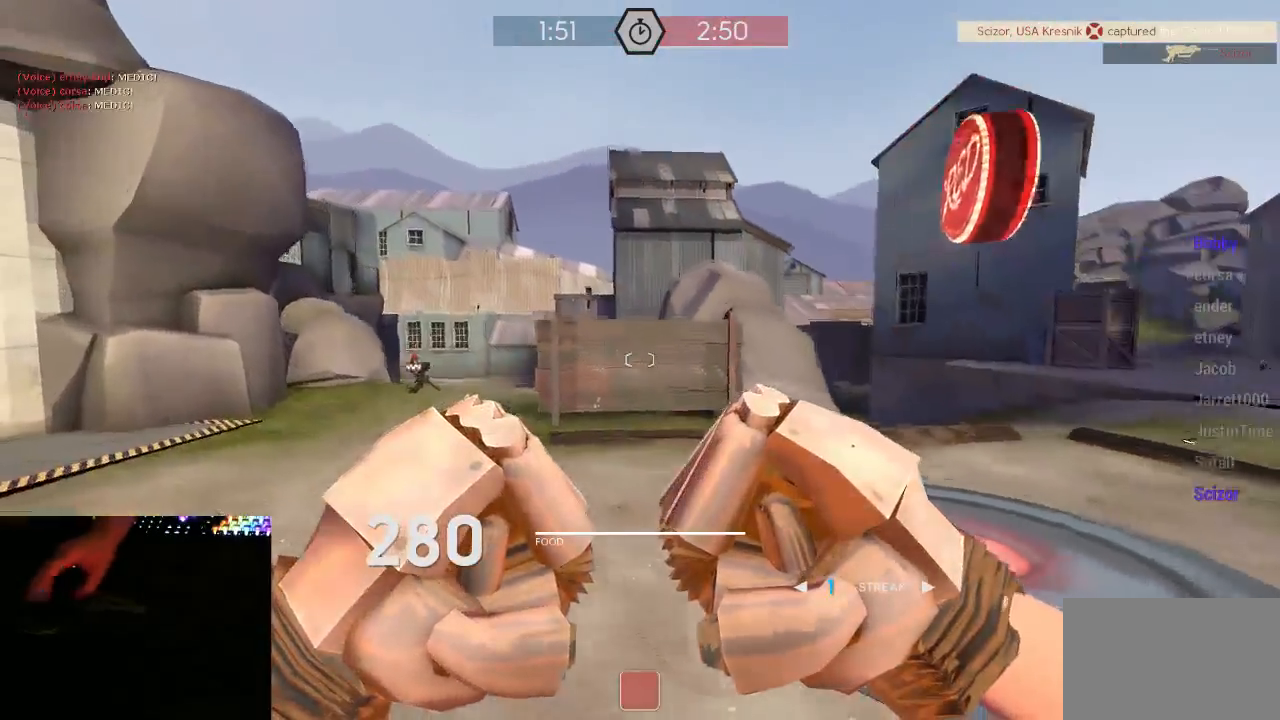
{"keys": ["d", "s"], "mouse": [], "events": [[33, "s", "down"], [33, "space", "up"], [133, "a", "up"], [233, "mouse_right", "down"], [283, "mouse_right", "up"], [483, "d", "down"]]}
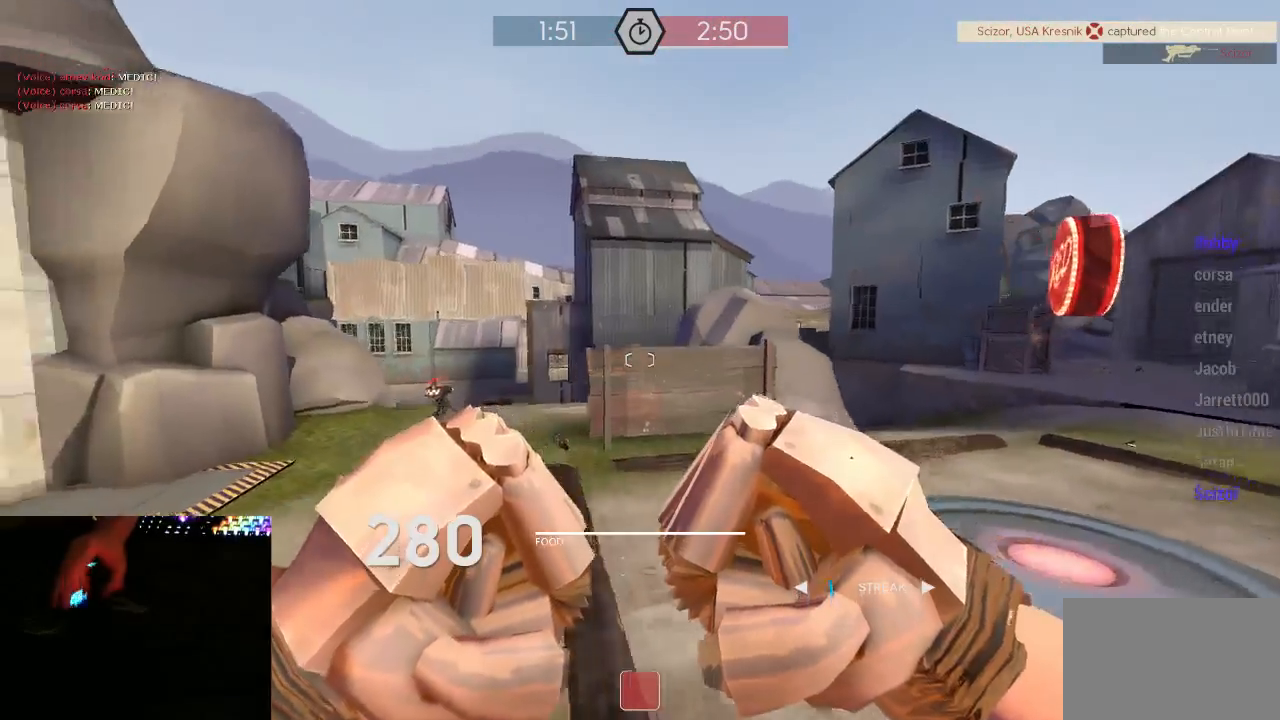
{"keys": ["d", "w"], "mouse": [], "events": [[17, "s", "up"], [167, "w", "down"]]}
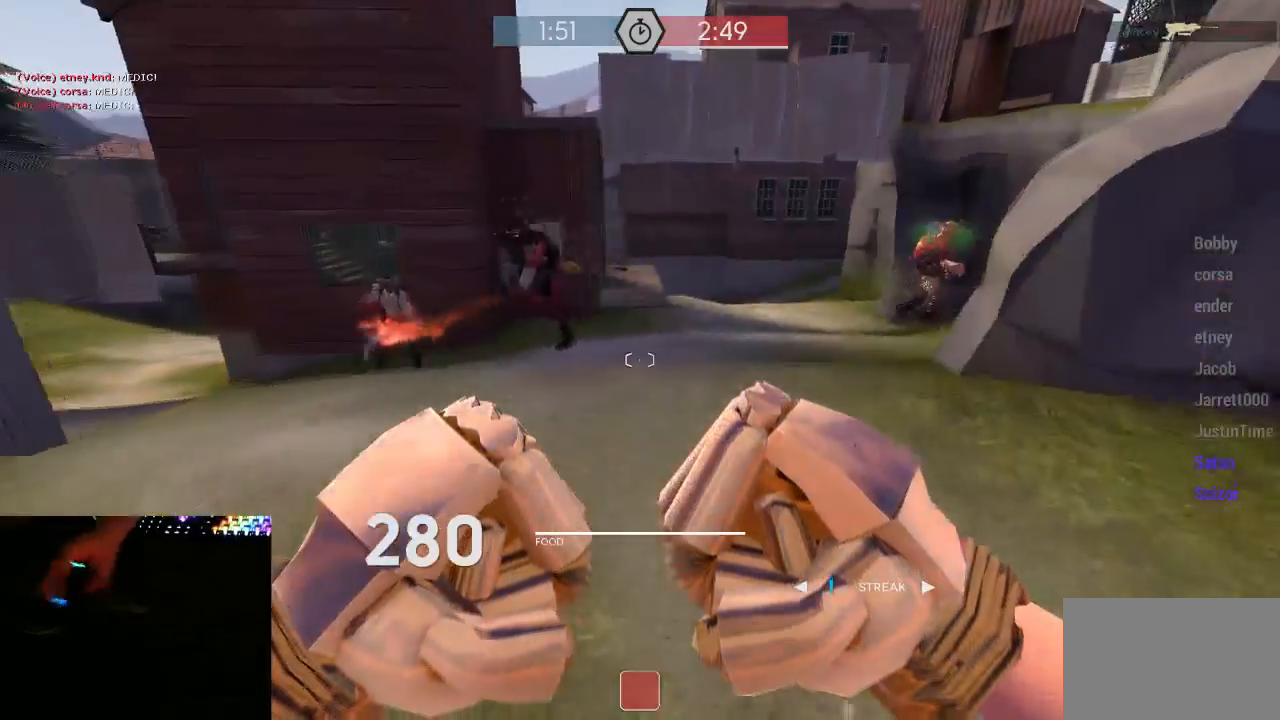
{"keys": ["w"], "mouse": [], "events": [[17, "d", "up"]]}
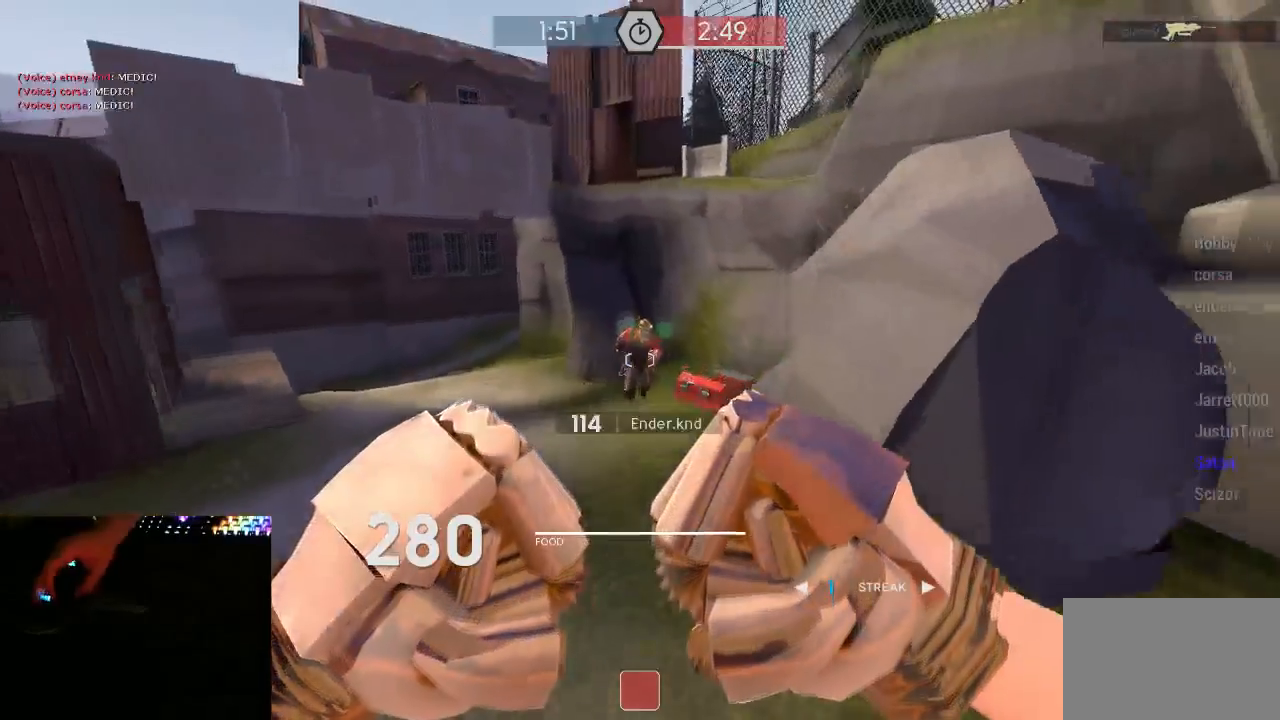
{"keys": ["w"], "mouse": [], "events": []}
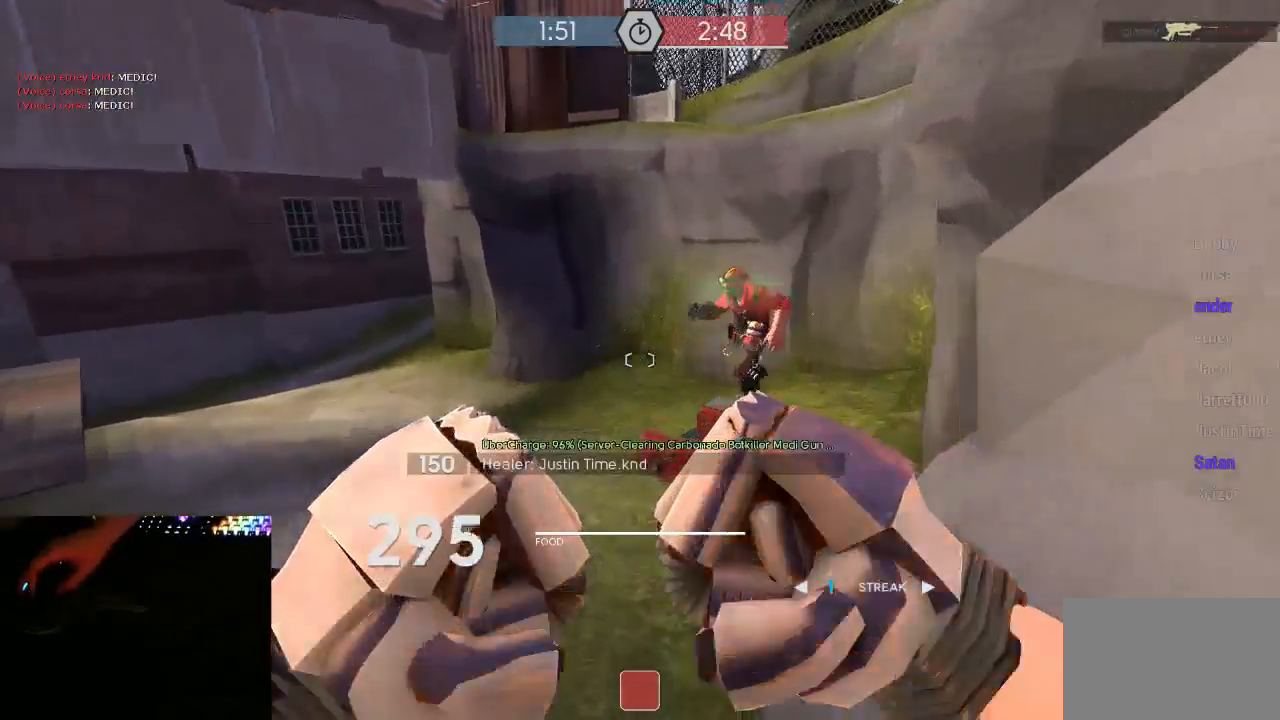
{"keys": ["d", "w"], "mouse": [], "events": [[33, "1", "down"], [100, "1", "up"], [100, "d", "down"], [217, "d", "up"], [317, "d", "down"], [383, "w", "up"], [467, "w", "down"]]}
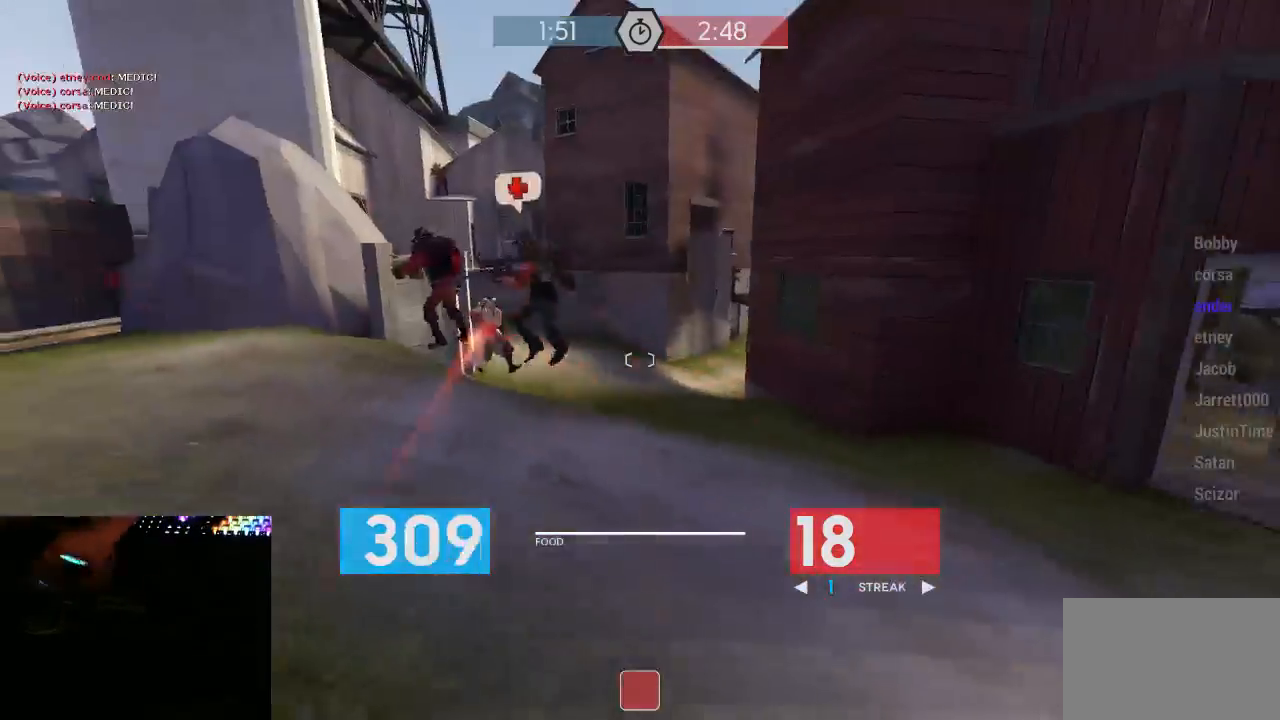
{"keys": ["d", "w"], "mouse": [], "events": [[33, "d", "up"], [283, "d", "down"]]}
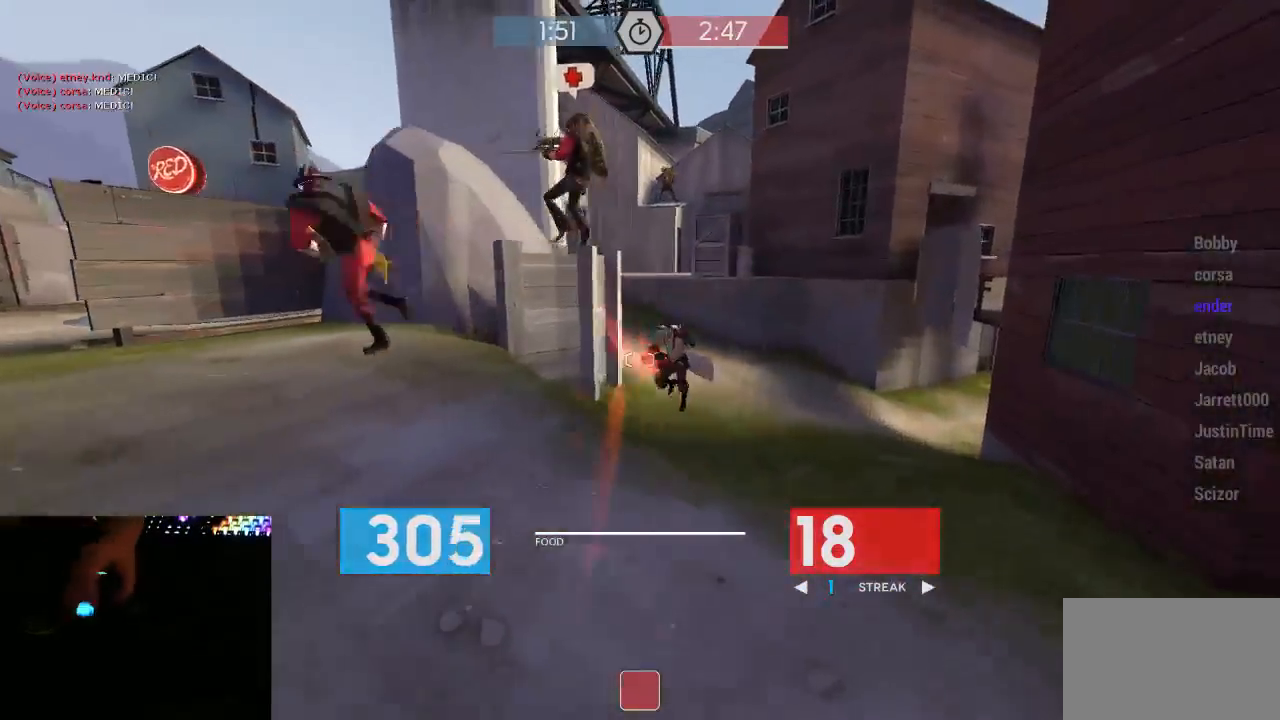
{"keys": ["d", "w"], "mouse": [], "events": [[233, "d", "up"], [383, "d", "down"]]}
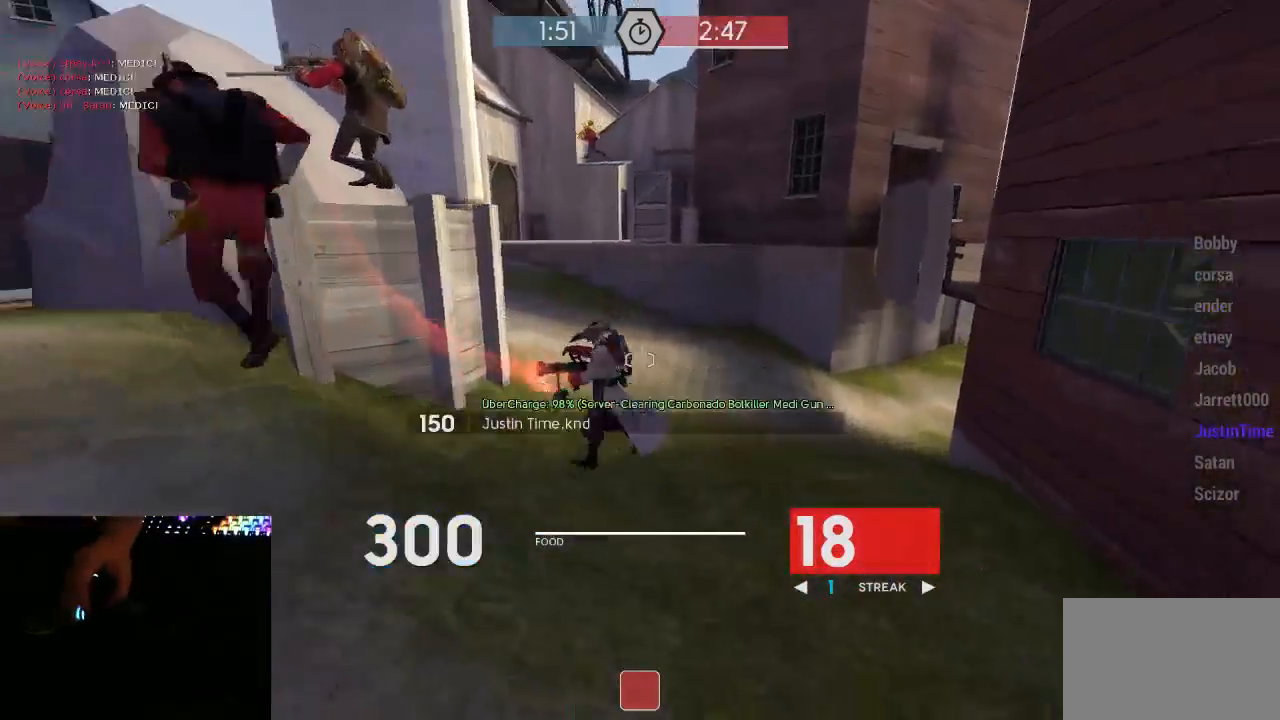
{"keys": ["a"], "mouse": [], "events": [[300, "w", "up"], [400, "a", "down"], [433, "d", "up"]]}
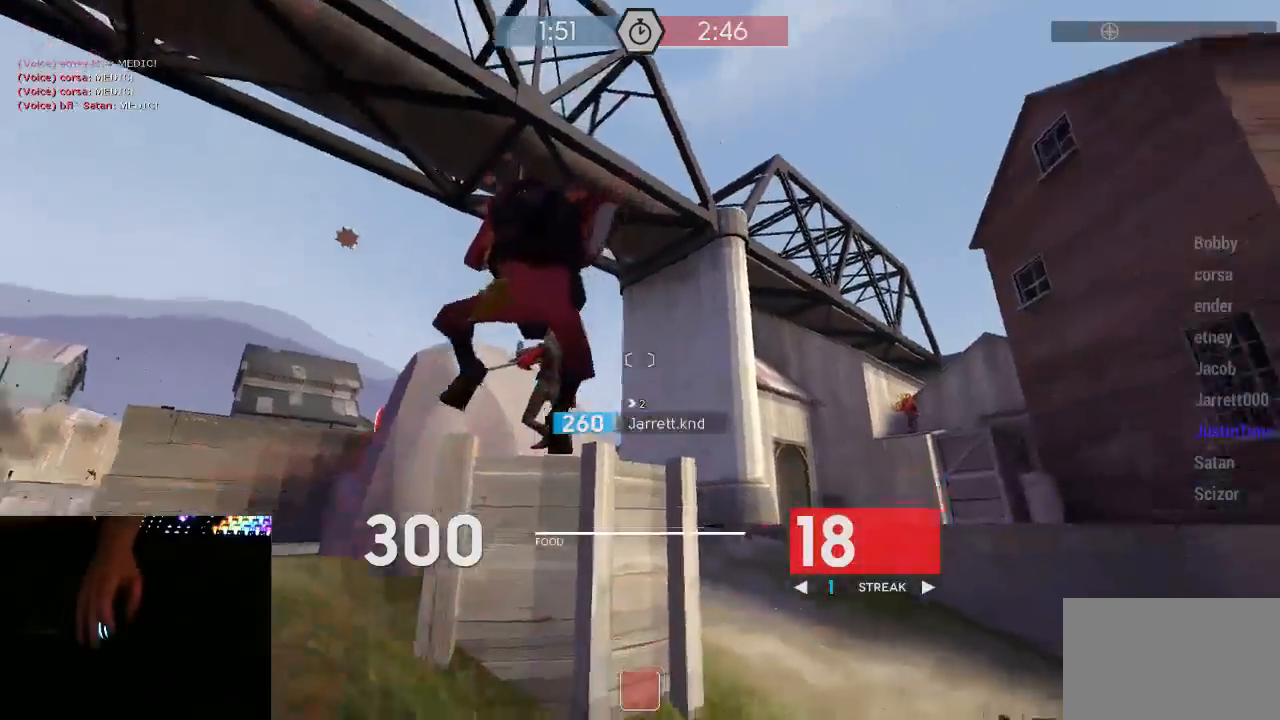
{"keys": ["a"], "mouse": [], "events": [[150, "s", "down"], [400, "s", "up"]]}
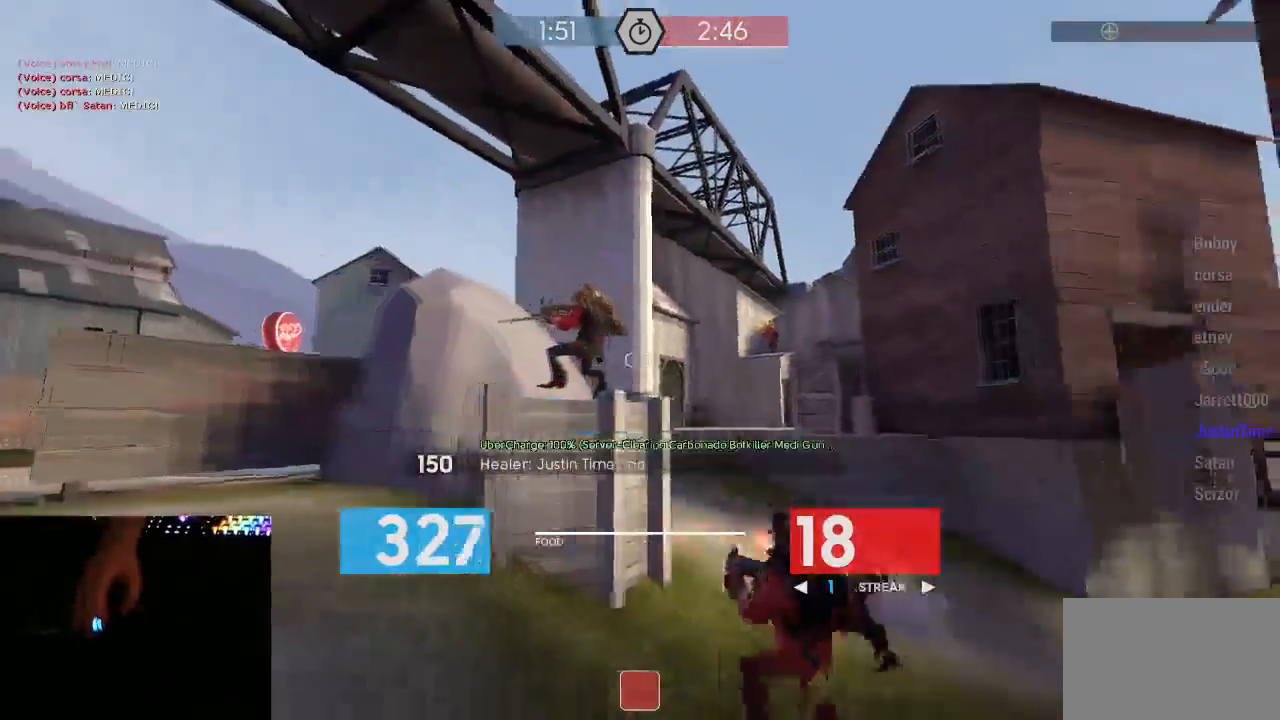
{"keys": ["d", "w"], "mouse": [], "events": [[183, "a", "up"], [183, "w", "down"], [383, "1", "down"], [383, "d", "down"], [467, "1", "up"]]}
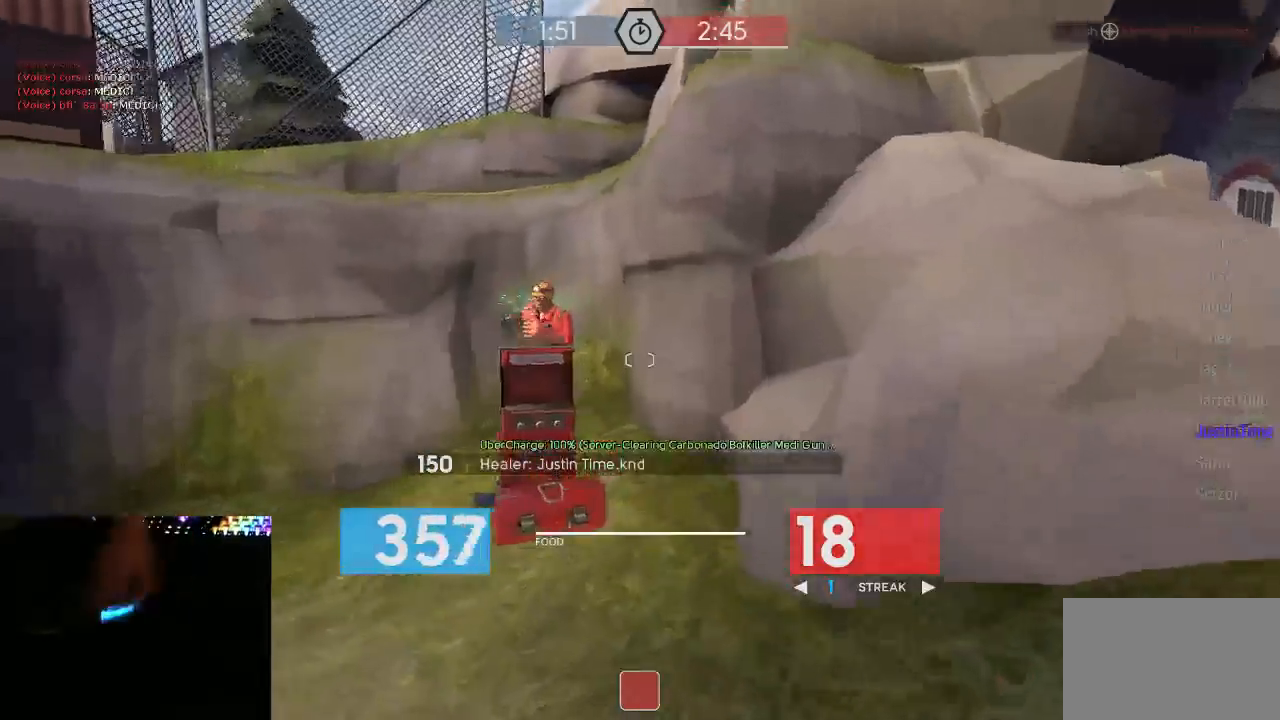
{"keys": ["w"], "mouse": [], "events": [[167, "w", "up"], [200, "d", "up"], [200, "w", "down"], [250, "a", "down"], [383, "a", "up"]]}
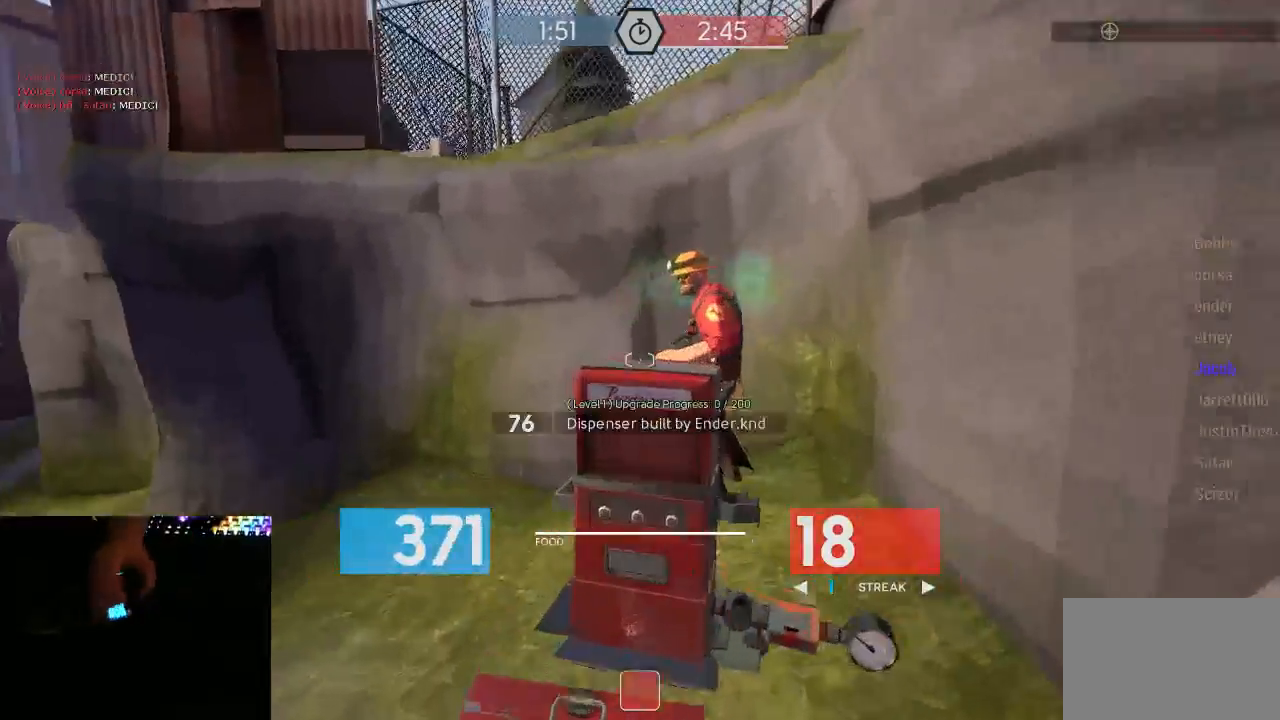
{"keys": ["a"], "mouse": [], "events": [[83, "a", "down"], [233, "w", "up"]]}
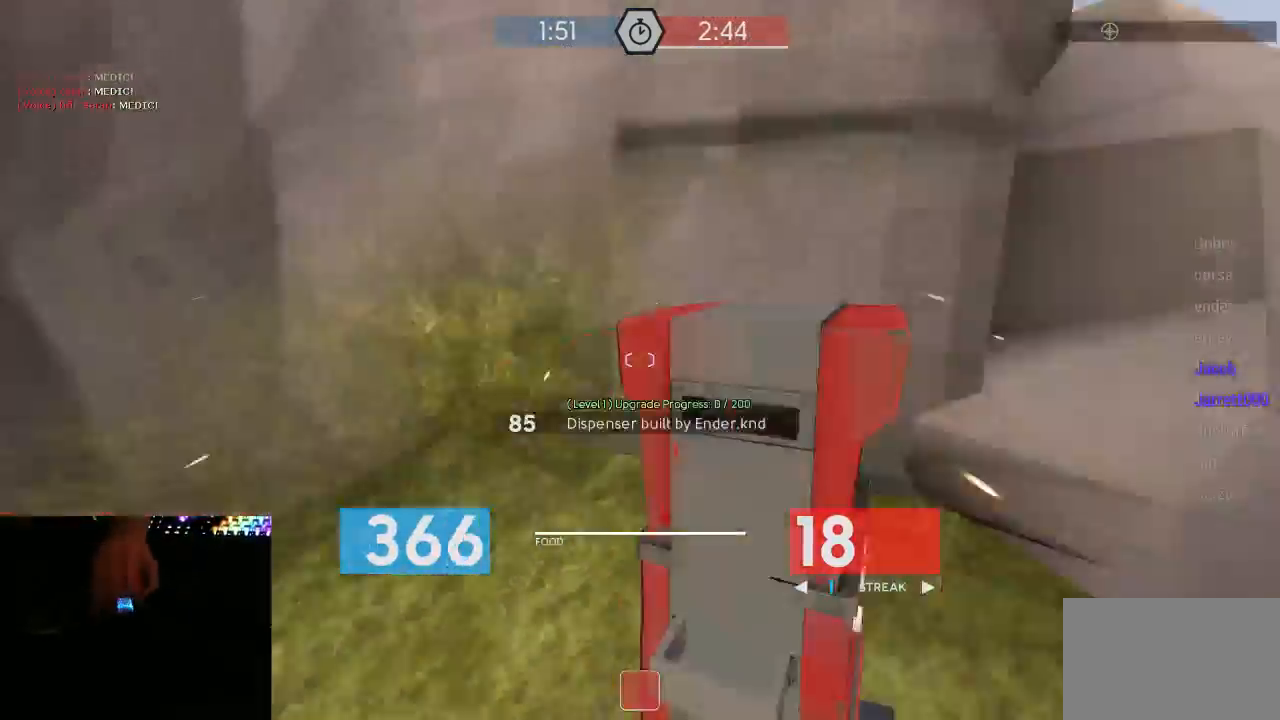
{"keys": ["2", "a"], "mouse": [], "events": [[433, "2", "down"]]}
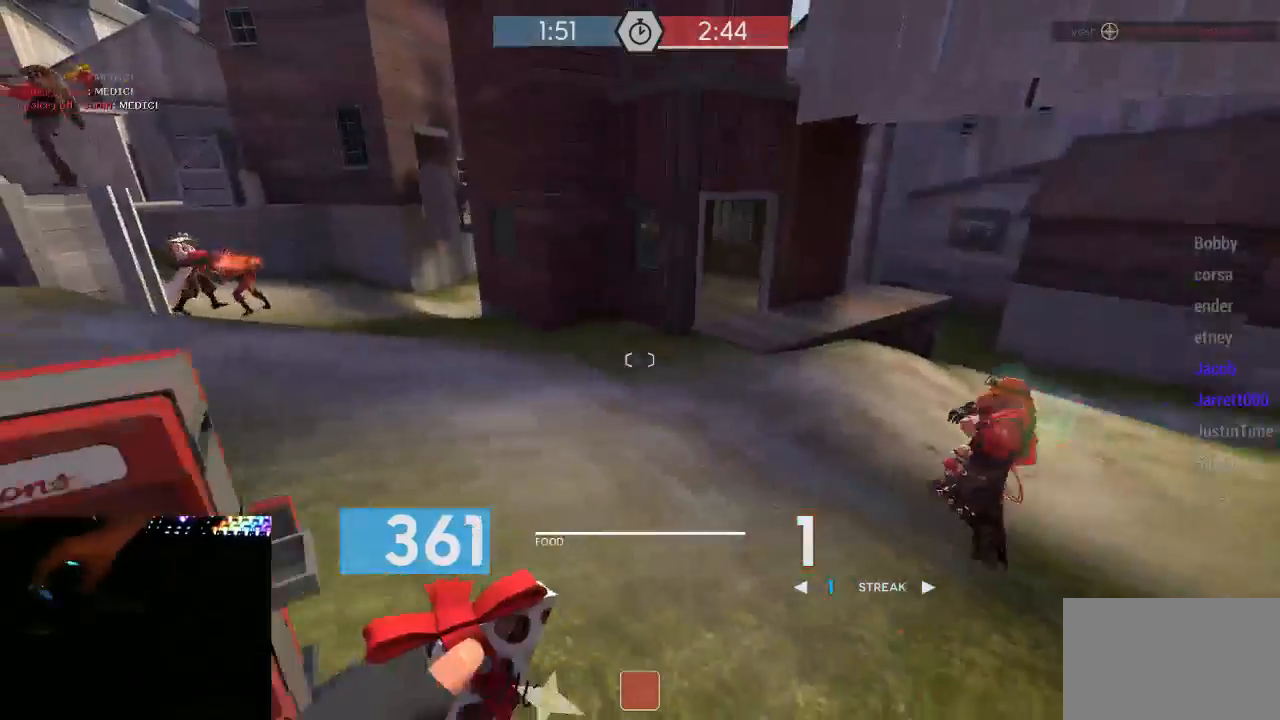
{"keys": [], "mouse": [], "events": [[17, "2", "up"], [17, "a", "up"], [50, "d", "down"], [183, "a", "down"], [183, "d", "up"], [183, "w", "down"], [233, "a", "up"], [300, "w", "up"], [333, "a", "down"], [367, "a", "up"]]}
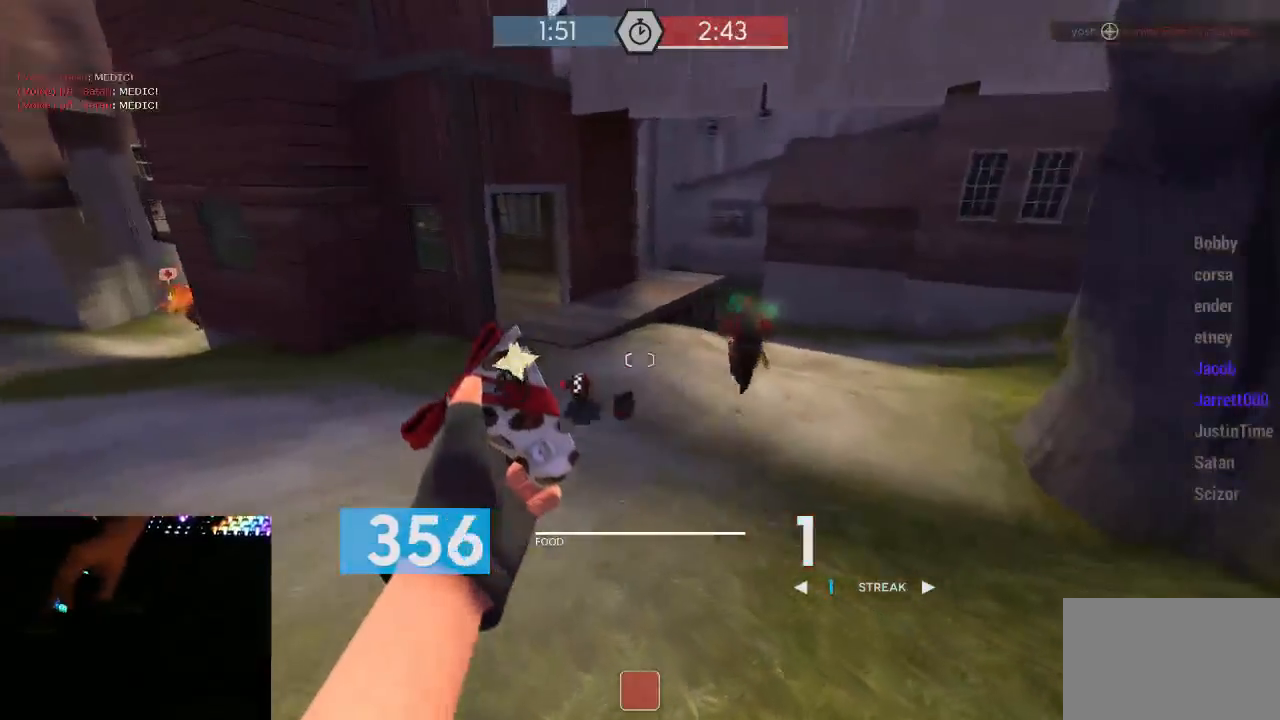
{"keys": ["s"], "mouse": [], "events": [[17, "s", "down"], [83, "s", "up"], [217, "mouse_mb5", "down"], [267, "s", "down"], [300, "mouse_mb5", "up"], [433, "1", "down"], [500, "1", "up"]]}